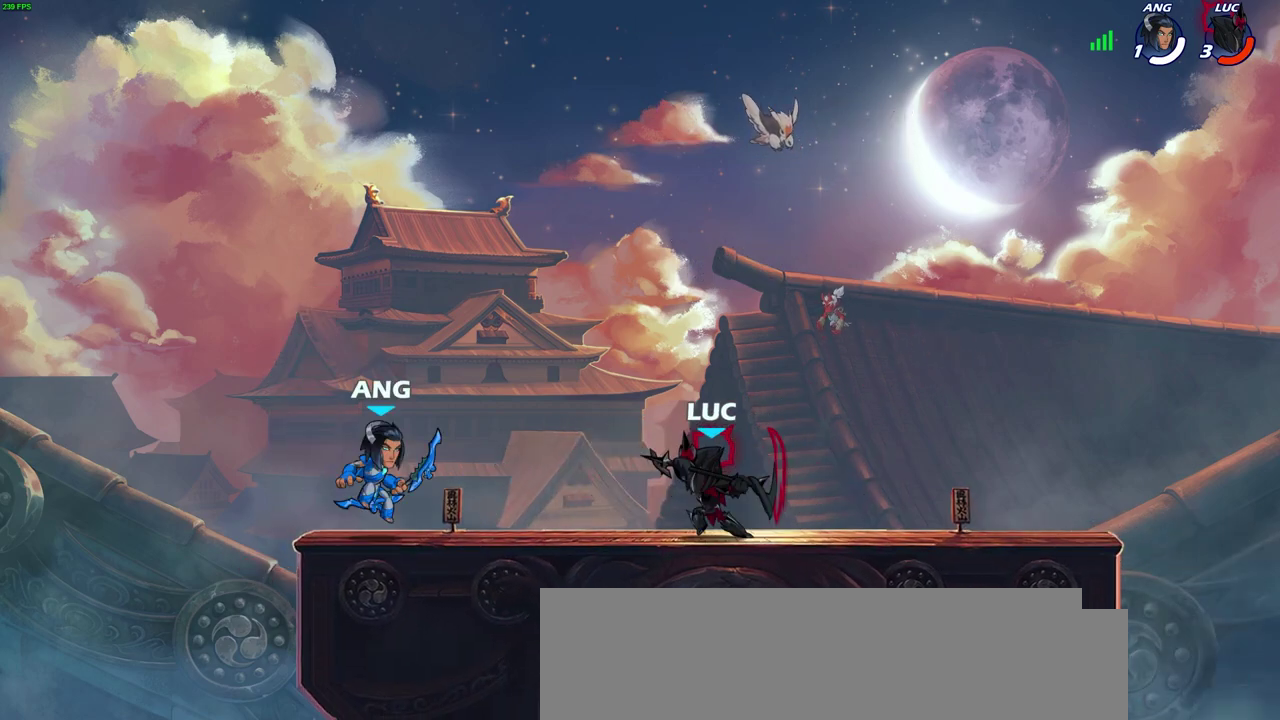
Gameplay with a controller (PlayStation layout); each line is a JSON object with the inputs held at the frame after it (dt_ms = milliseconds from this image to that frame). "events" lists button and stick changes between this image and that frame as [ms after this image, input, new state], when the widget could be followed in between.
{"dt_ms": 300, "buttons": [], "left_stick": "left", "right_stick": "center", "events": [[83, "SQUARE", "up"], [167, "left_stick", "left"]]}
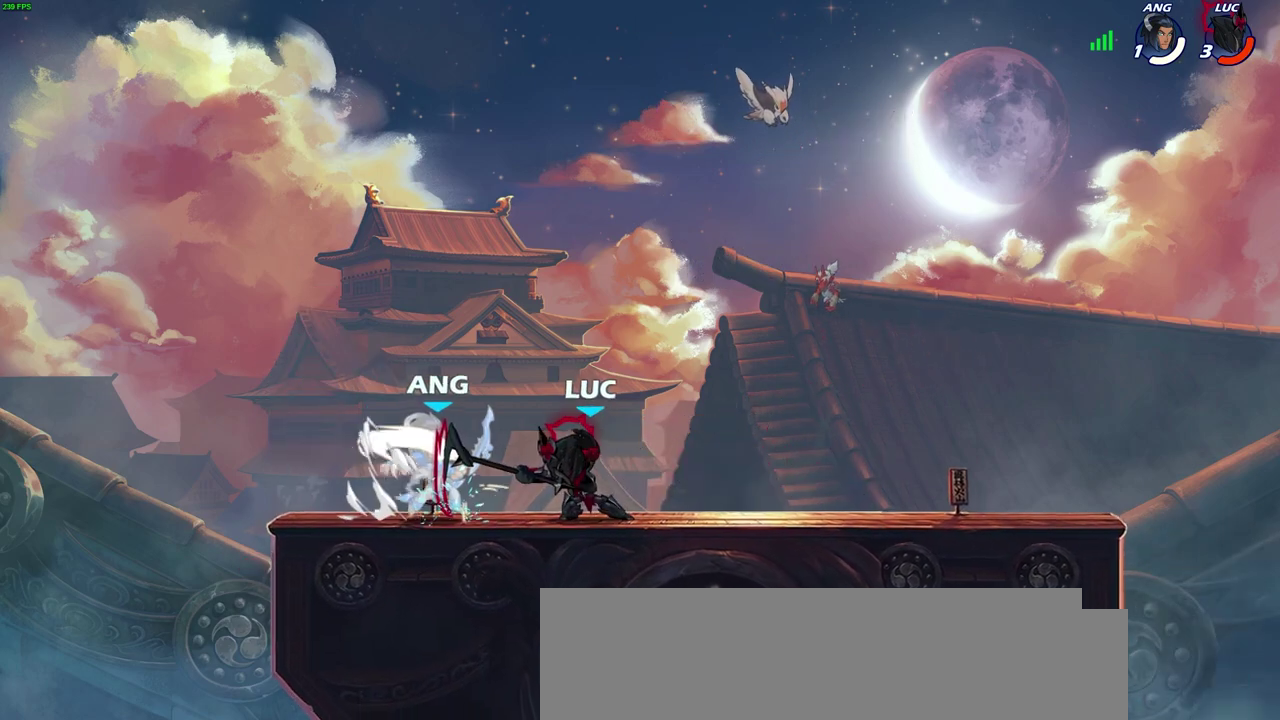
{"dt_ms": 600, "buttons": [], "left_stick": "center", "right_stick": "center", "events": [[400, "SQUARE", "down"], [550, "SQUARE", "up"], [567, "left_stick", "center"]]}
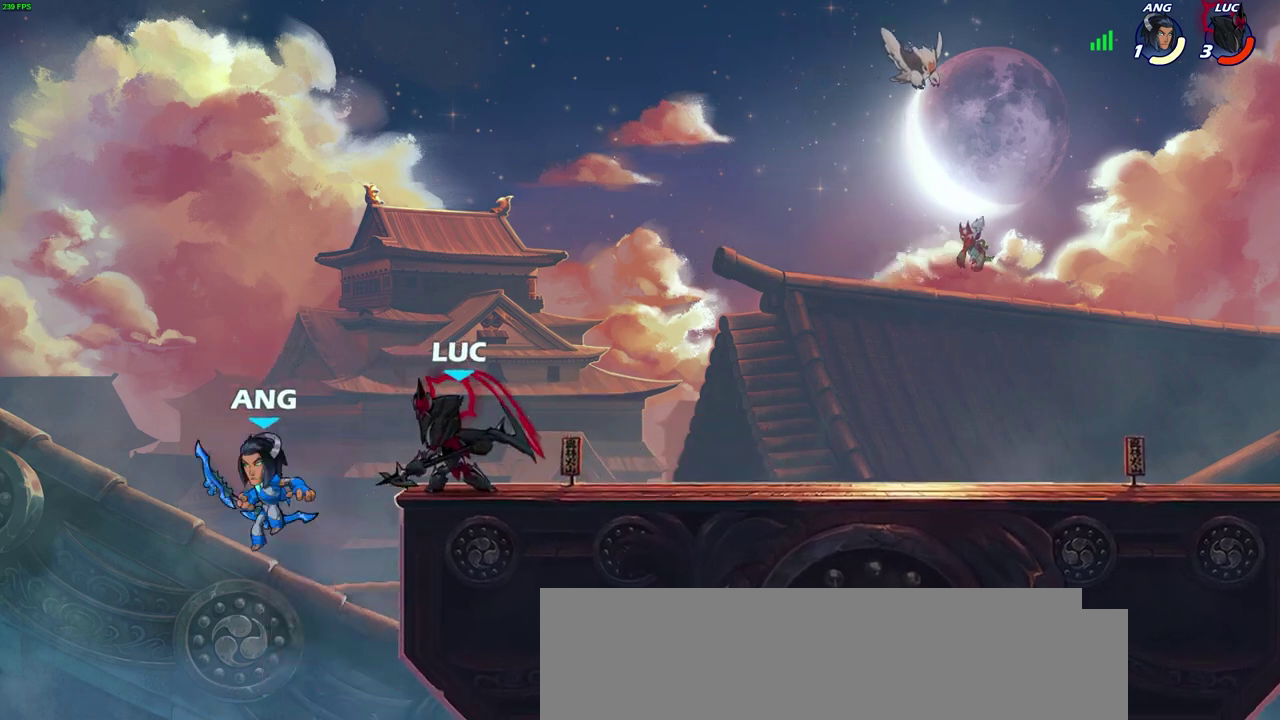
{"dt_ms": 700, "buttons": [], "left_stick": "center", "right_stick": "center", "events": [[317, "left_stick", "left"], [467, "left_stick", "center"], [483, "SQUARE", "down"], [567, "SQUARE", "up"]]}
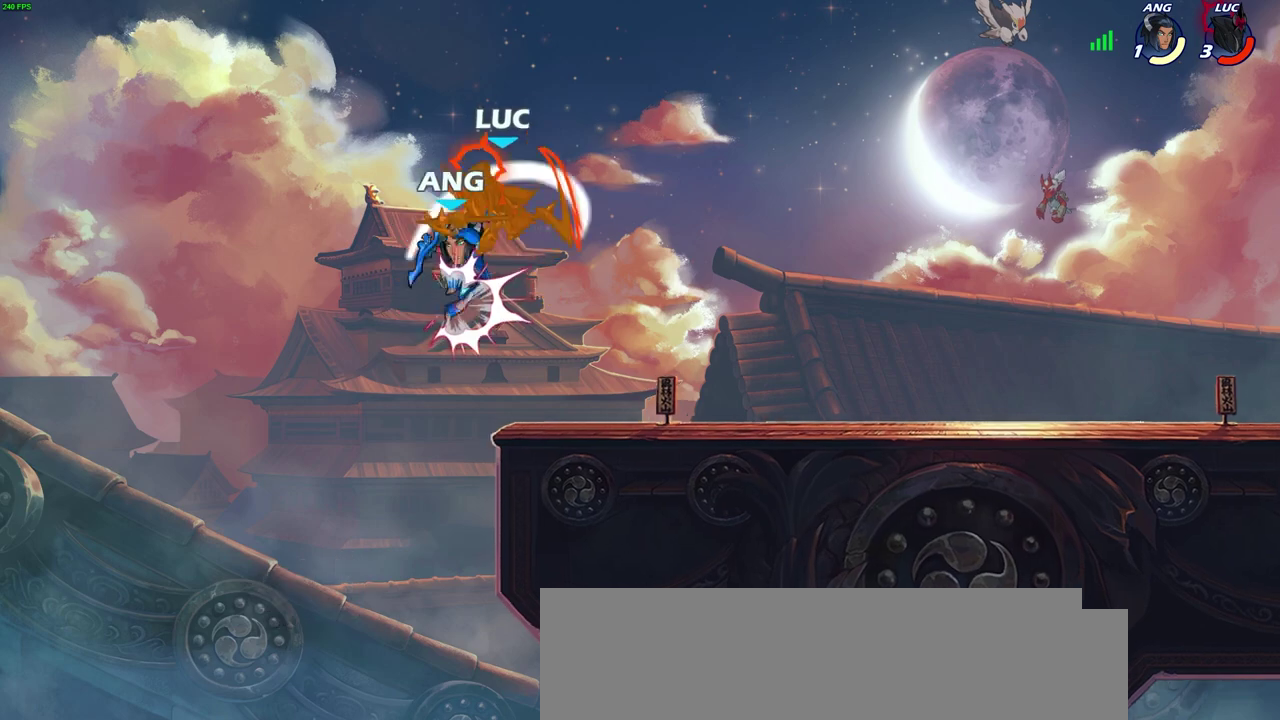
{"dt_ms": 600, "buttons": [], "left_stick": "center", "right_stick": "center", "events": []}
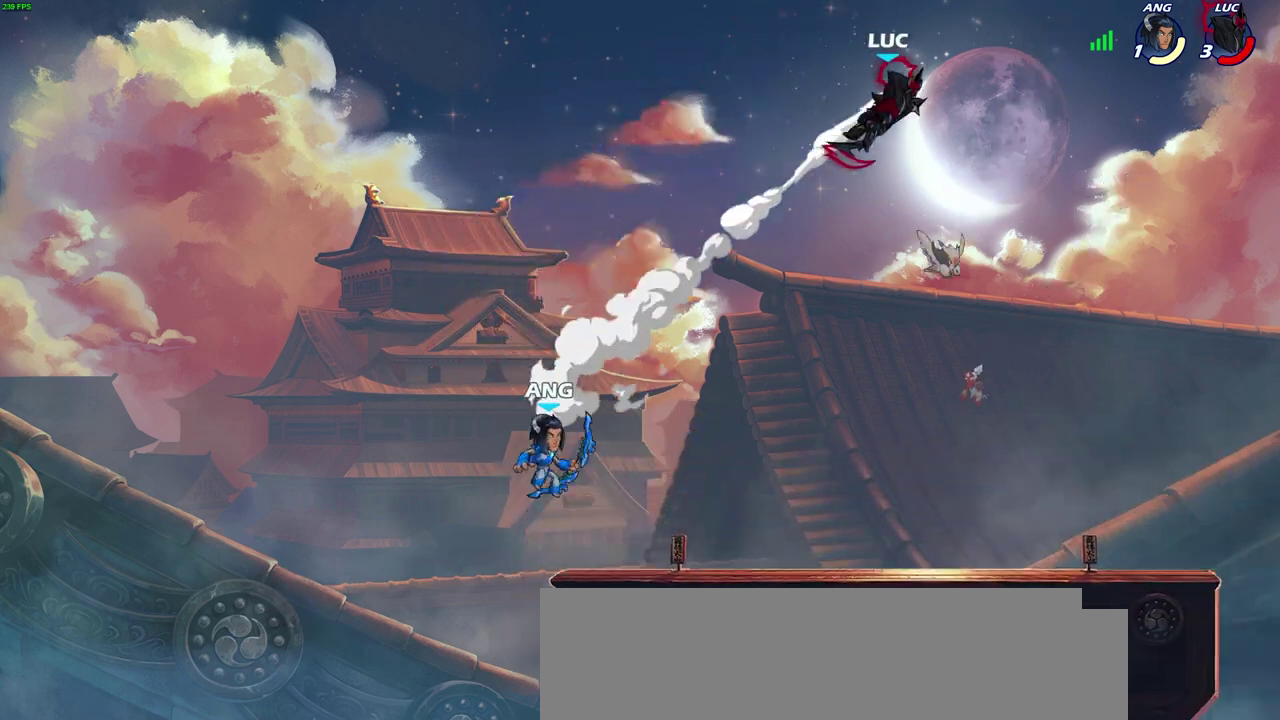
{"dt_ms": 300, "buttons": [], "left_stick": "center", "right_stick": "center", "events": []}
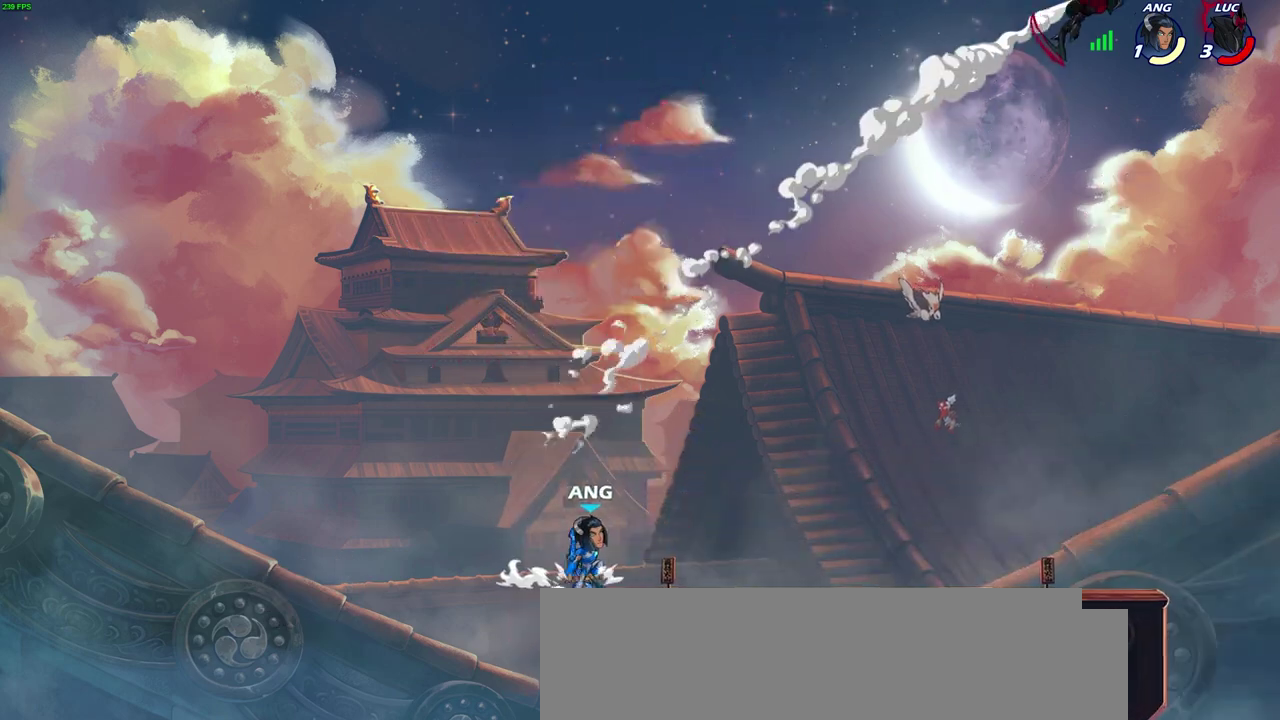
{"dt_ms": 500, "buttons": [], "left_stick": "down-left", "right_stick": "center", "events": [[33, "left_stick", "left"], [267, "left_stick", "down-left"]]}
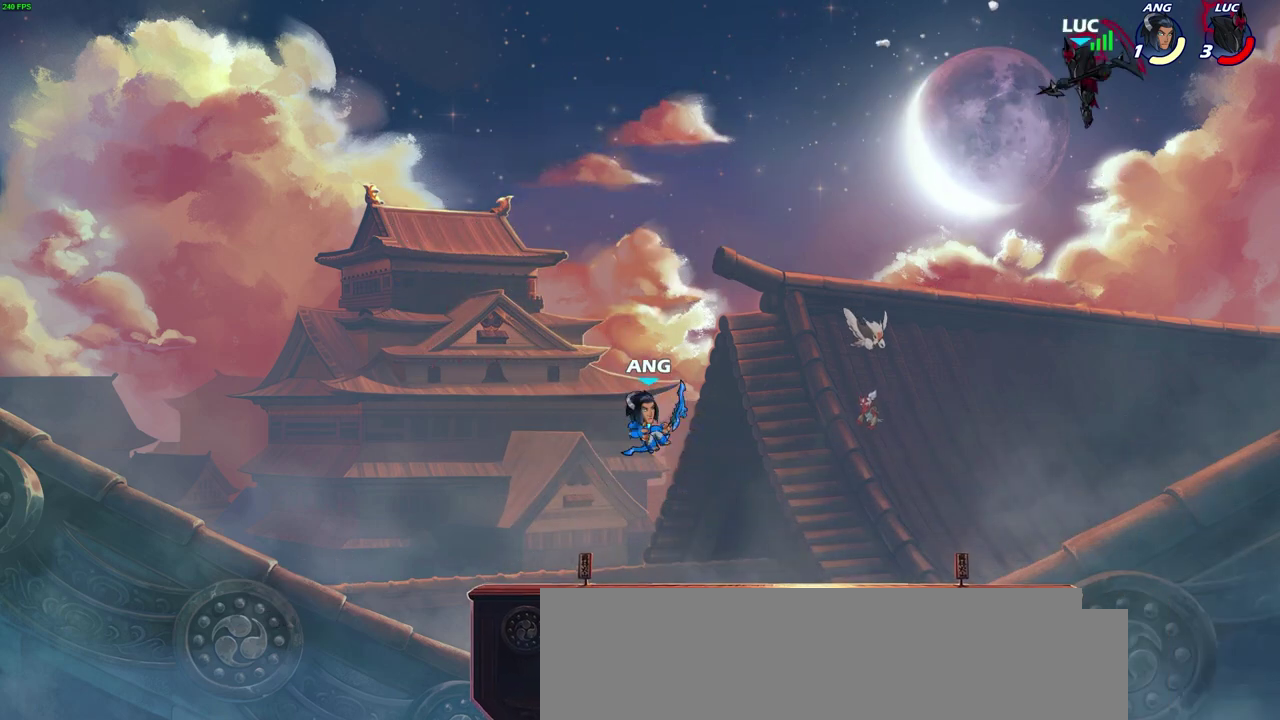
{"dt_ms": 300, "buttons": [], "left_stick": "down-left", "right_stick": "center", "events": [[183, "R1", "down"], [267, "R1", "up"]]}